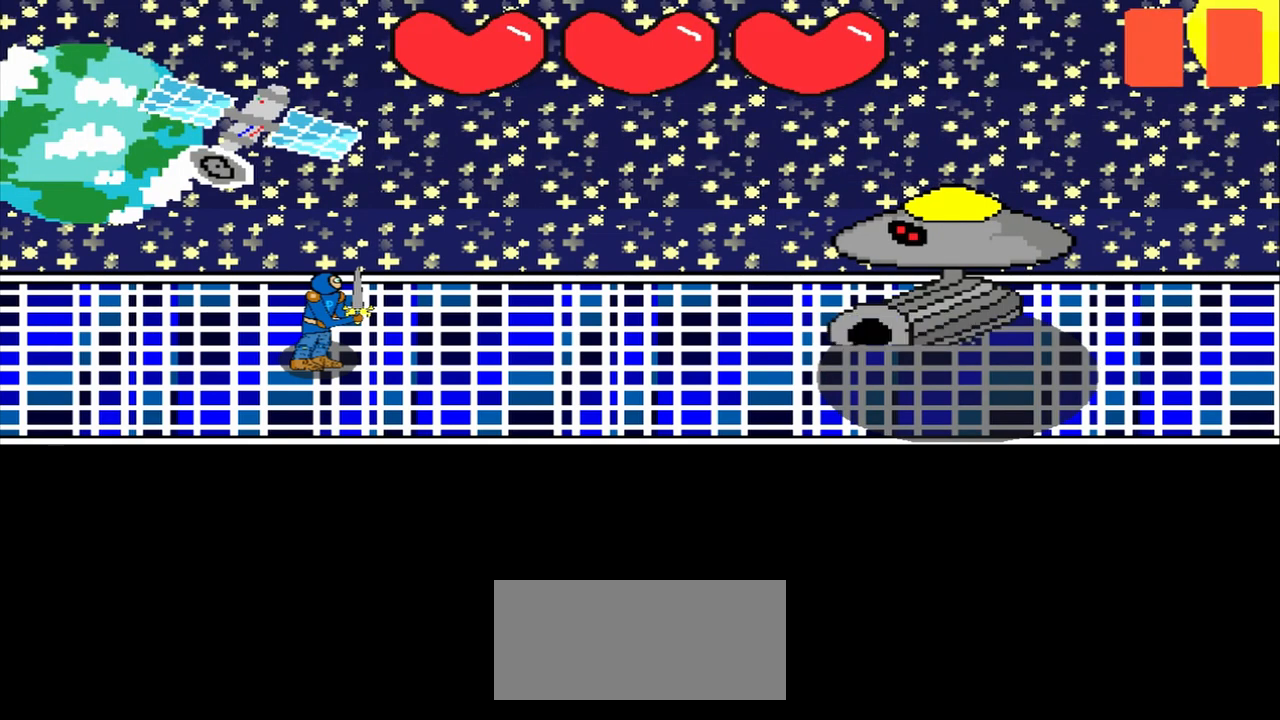
Gameplay with a controller (PlayStation layout); each line is a JSON object with the inputs held at the frame after it. "events" lists button and stick changes between this image and that frame as [ms after this image, input, new state], when the widget could be followed in between. Not read: L2 L3 R2 R3 right_stick.
{"buttons": [], "left_stick": "center", "events": [[250, "left_stick", "up-right"], [458, "left_stick", "center"]]}
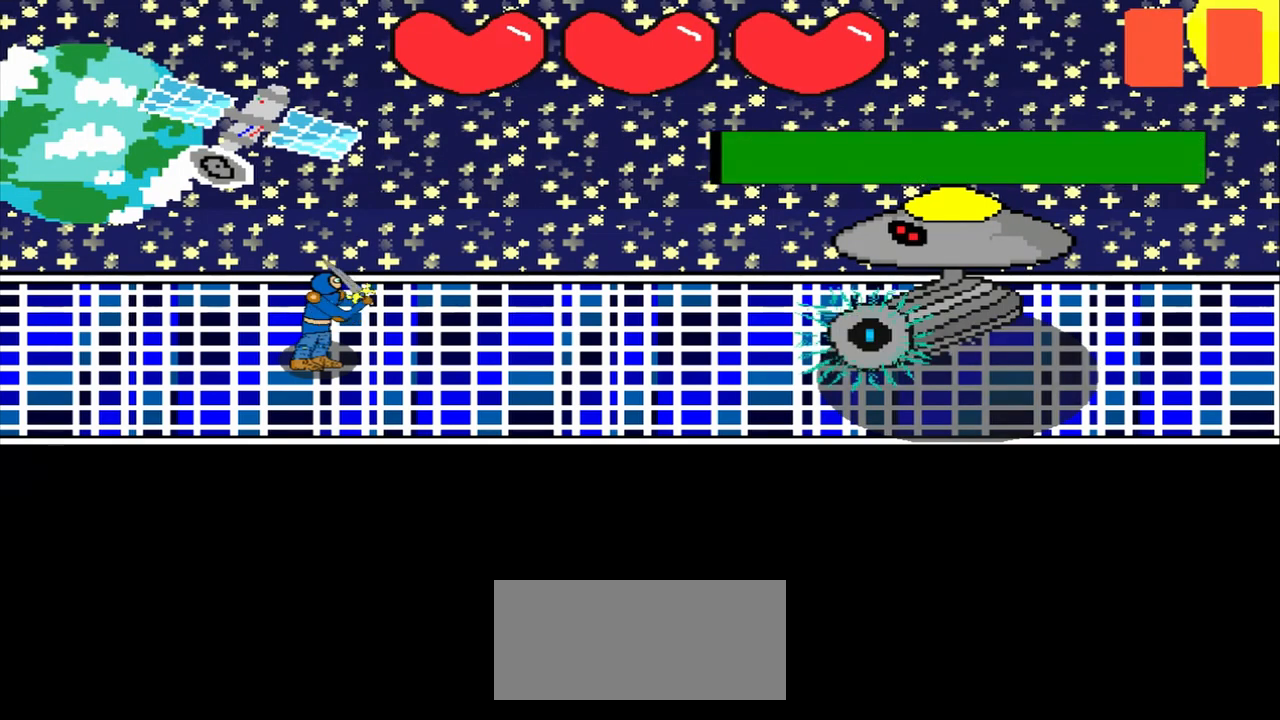
{"buttons": [], "left_stick": "left", "events": [[83, "left_stick", "left"], [208, "left_stick", "center"], [375, "left_stick", "left"]]}
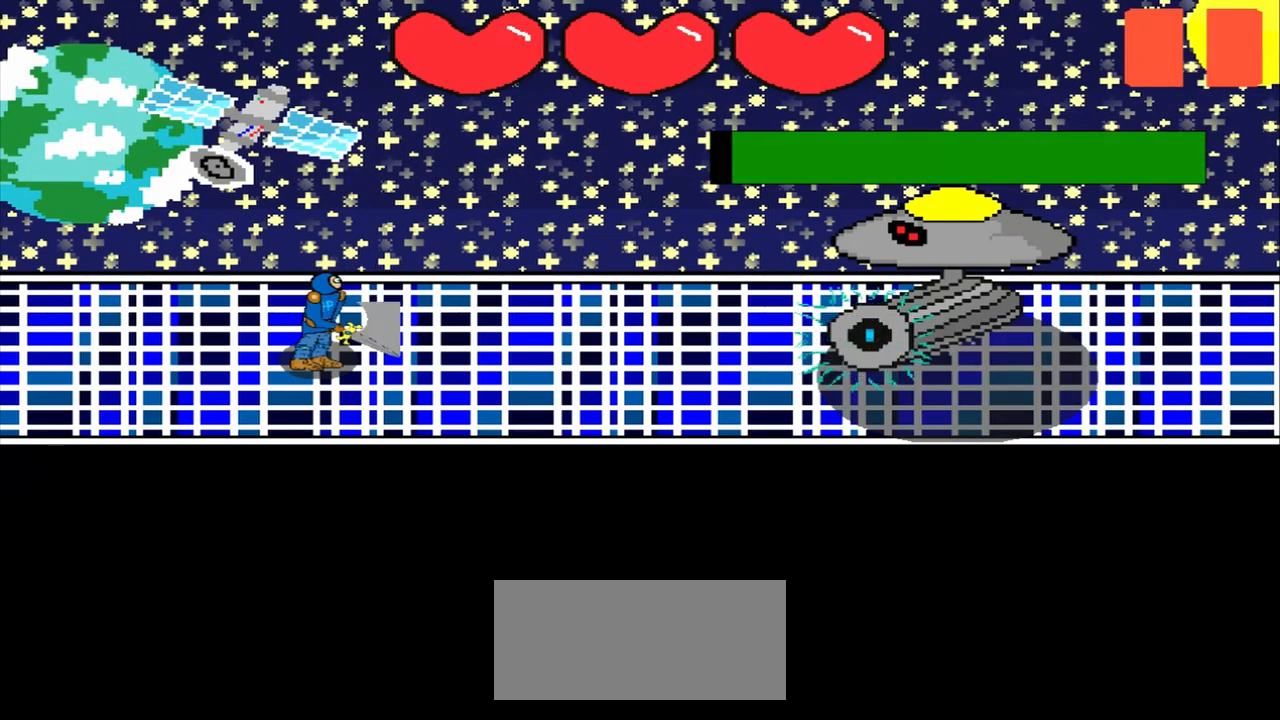
{"buttons": [], "left_stick": "center", "events": [[42, "left_stick", "center"]]}
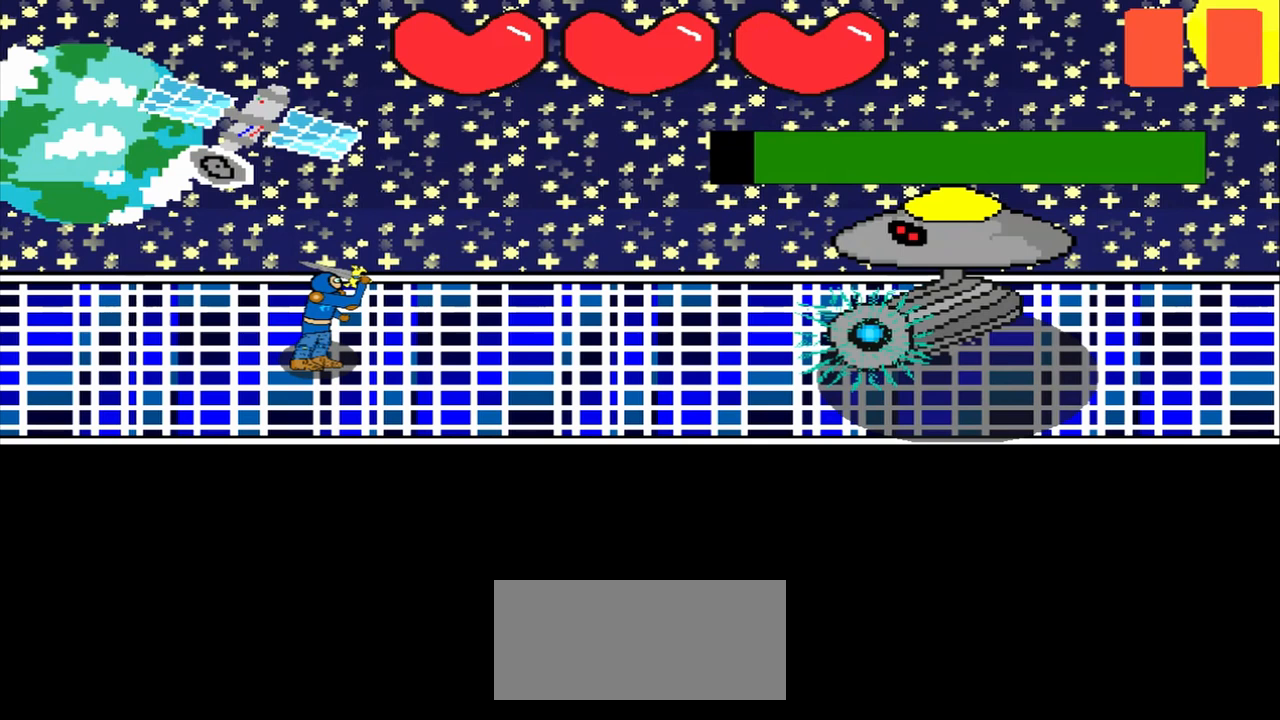
{"buttons": [], "left_stick": "up-left", "events": [[42, "left_stick", "right"], [208, "left_stick", "center"], [500, "left_stick", "up-left"]]}
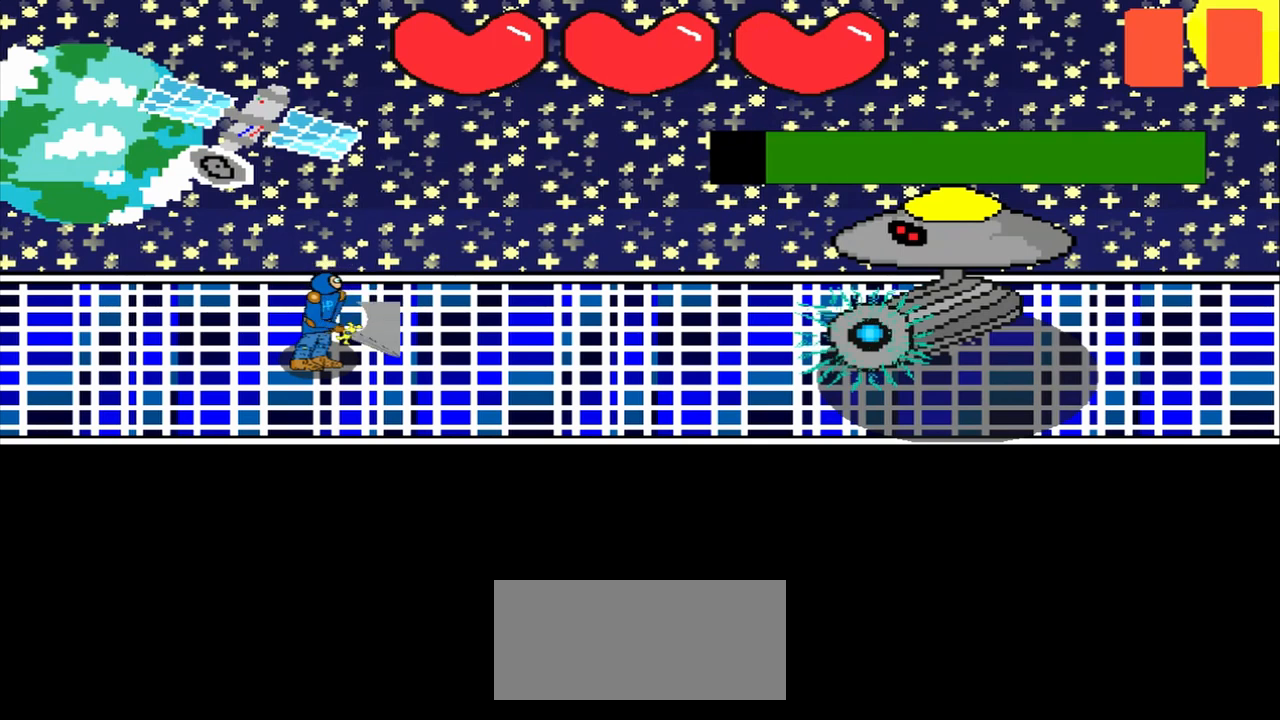
{"buttons": [], "left_stick": "center", "events": [[167, "left_stick", "center"], [417, "left_stick", "up-right"], [500, "left_stick", "center"]]}
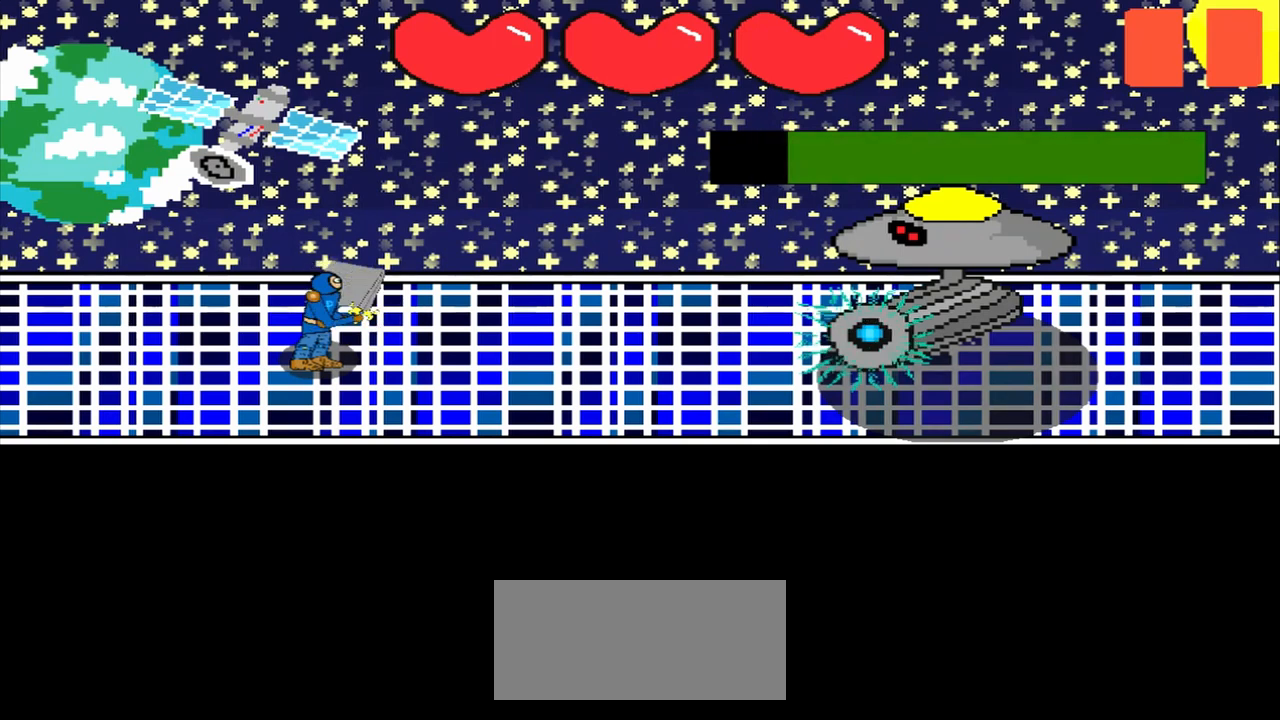
{"buttons": [], "left_stick": "center", "events": []}
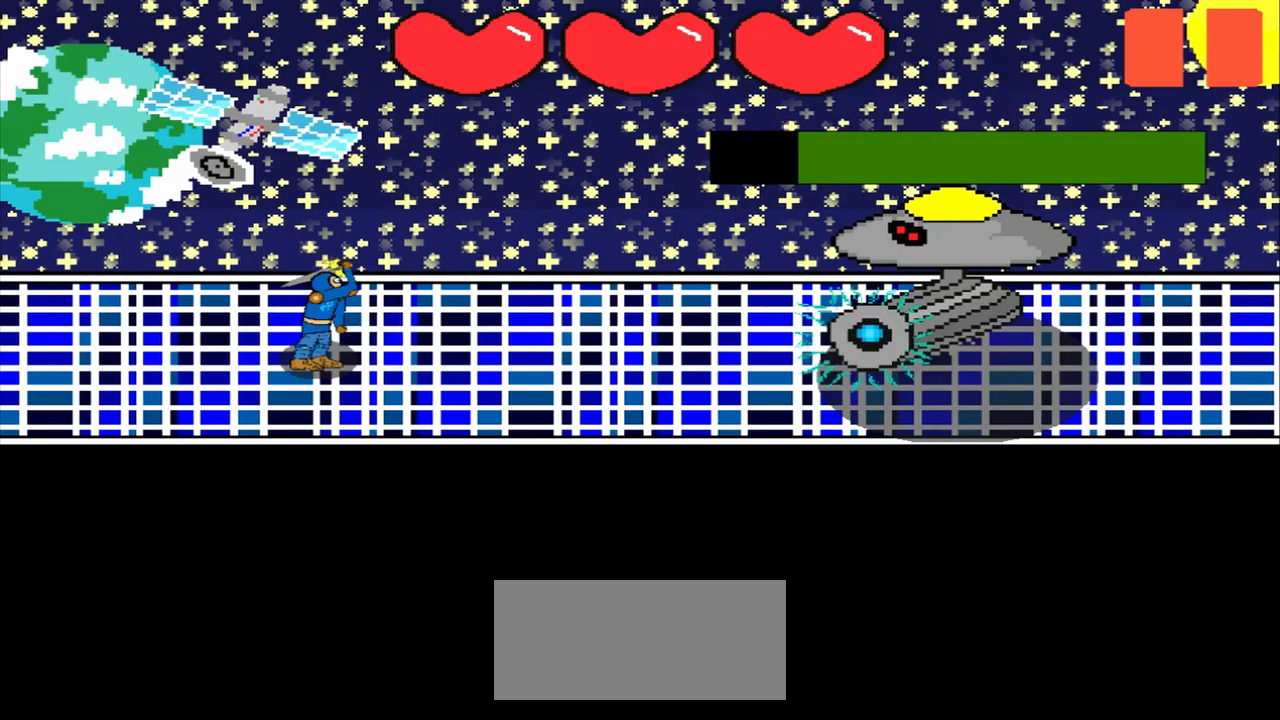
{"buttons": [], "left_stick": "center", "events": [[42, "left_stick", "down-left"], [250, "left_stick", "center"], [417, "left_stick", "left"], [500, "left_stick", "center"]]}
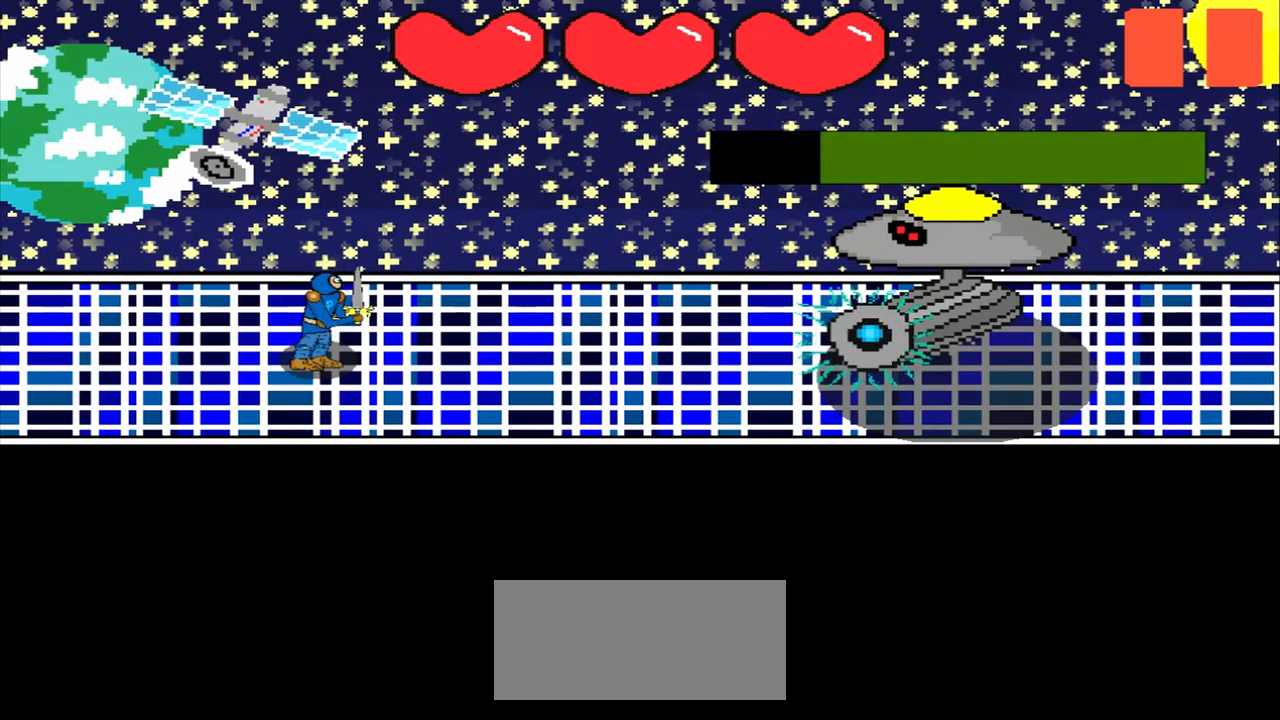
{"buttons": [], "left_stick": "center", "events": [[167, "left_stick", "down-right"], [417, "left_stick", "center"]]}
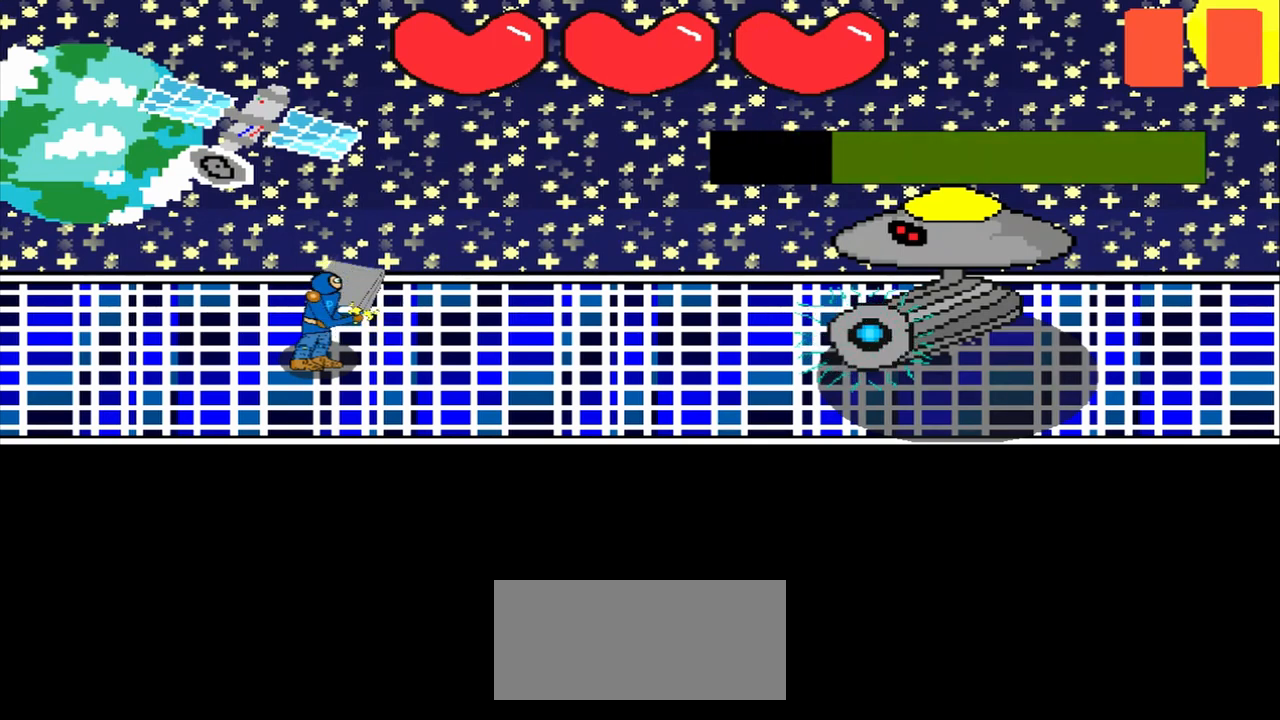
{"buttons": [], "left_stick": "center", "events": [[42, "left_stick", "left"], [167, "left_stick", "center"], [375, "left_stick", "right"], [500, "left_stick", "center"]]}
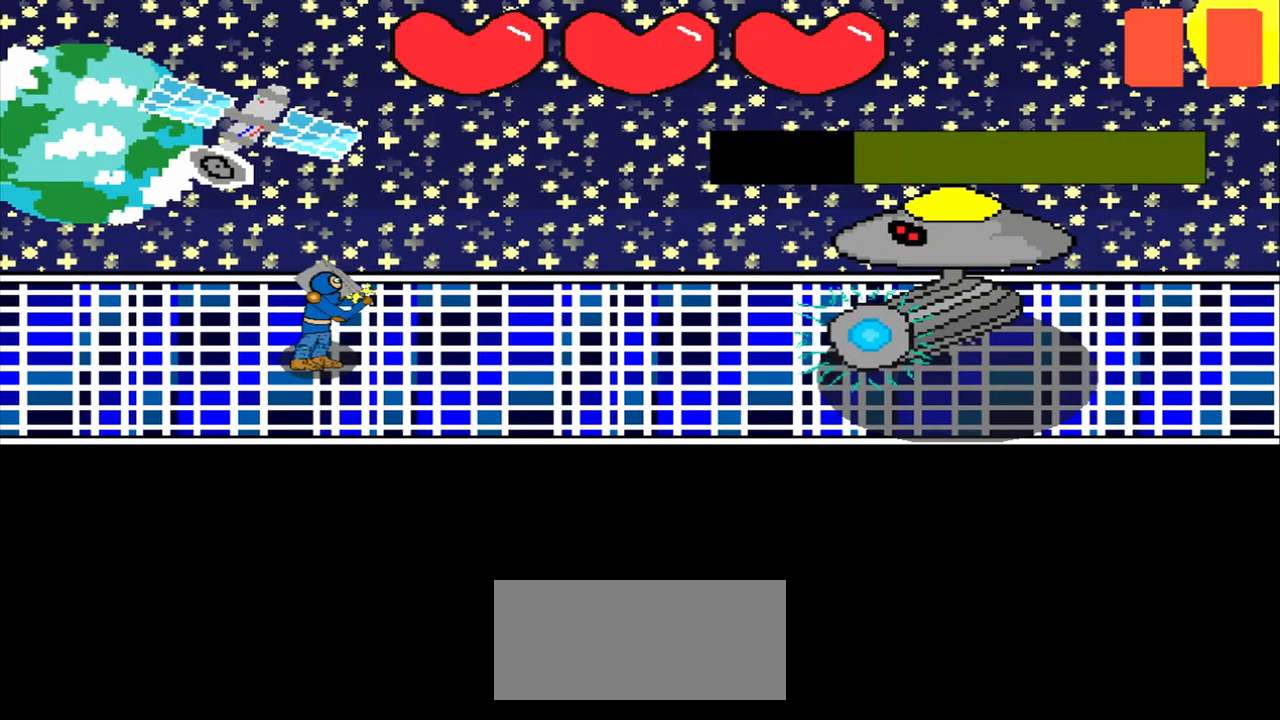
{"buttons": [], "left_stick": "right", "events": [[125, "left_stick", "right"], [292, "left_stick", "center"], [500, "left_stick", "right"]]}
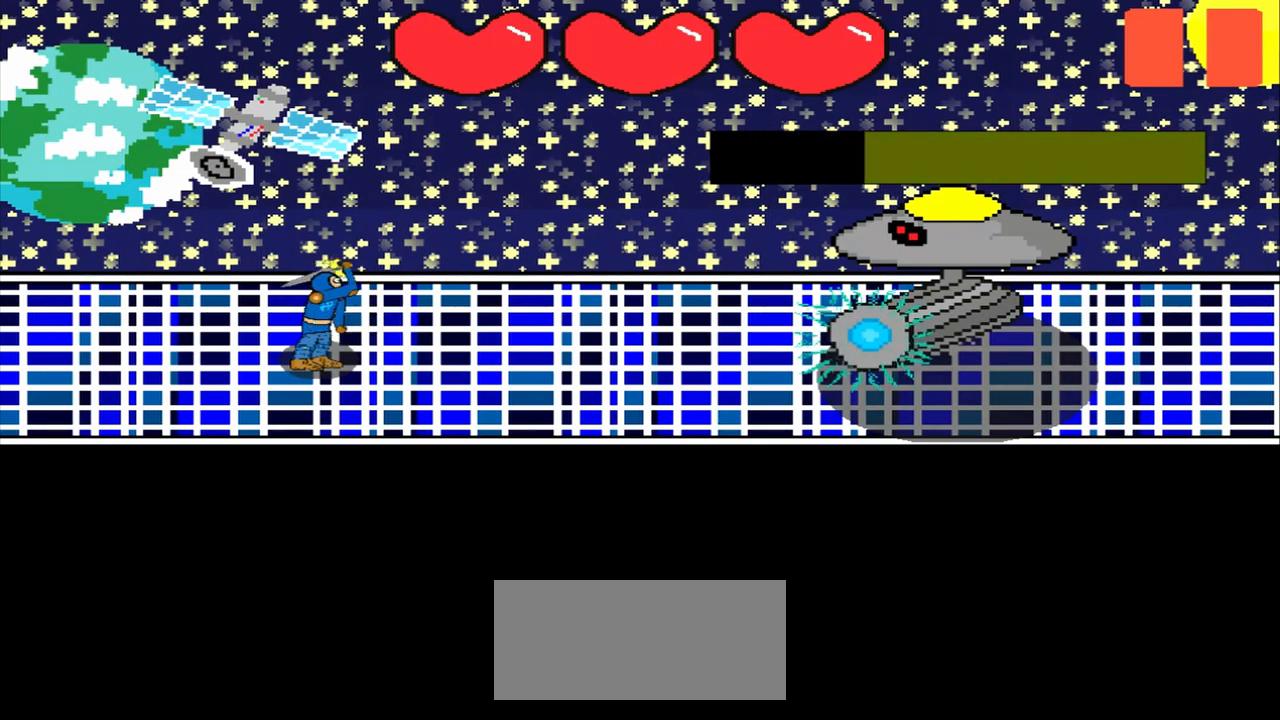
{"buttons": [], "left_stick": "center", "events": [[167, "left_stick", "center"], [375, "left_stick", "up"], [500, "left_stick", "center"]]}
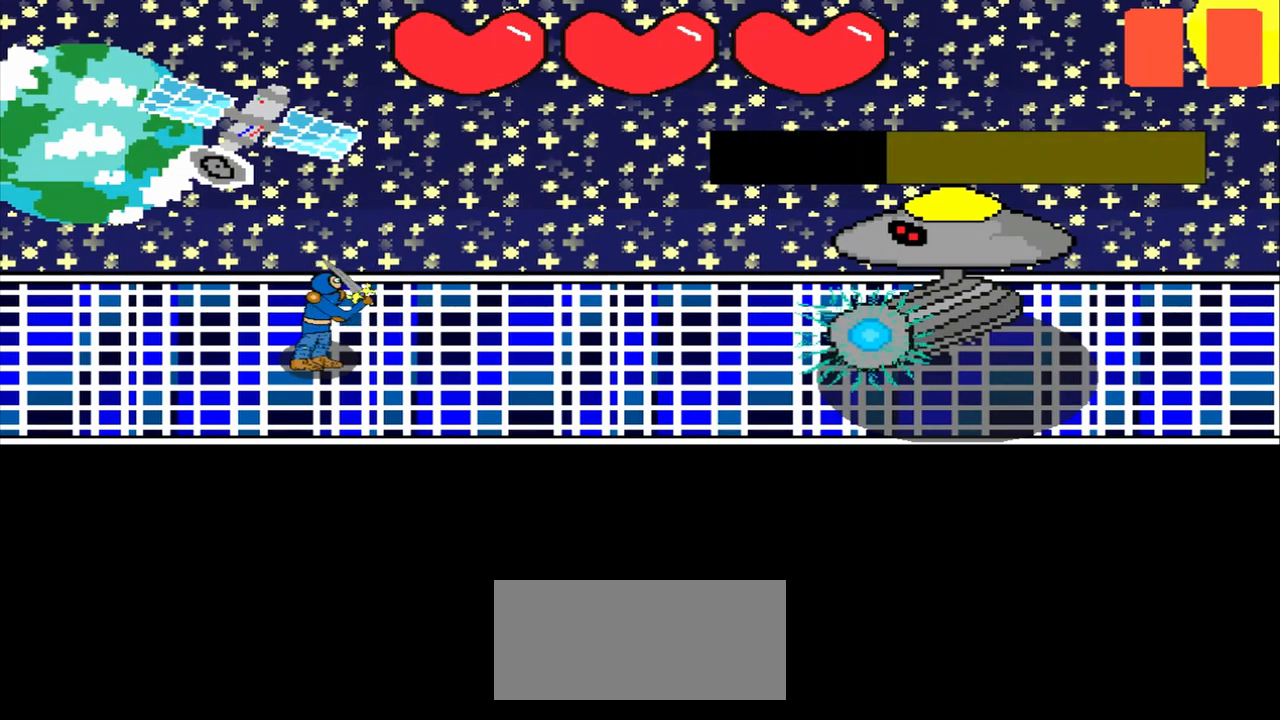
{"buttons": [], "left_stick": "up-right", "events": [[125, "left_stick", "down-left"], [292, "left_stick", "center"], [458, "left_stick", "up-right"]]}
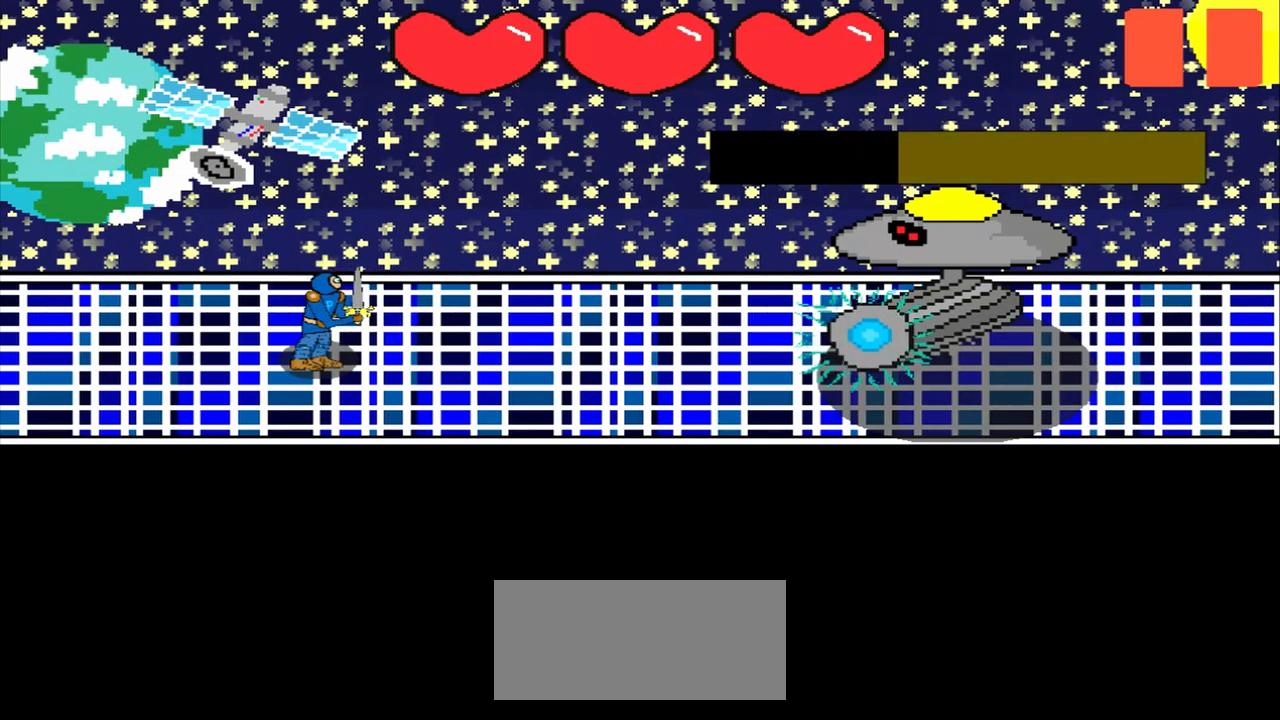
{"buttons": [], "left_stick": "center", "events": [[42, "left_stick", "center"]]}
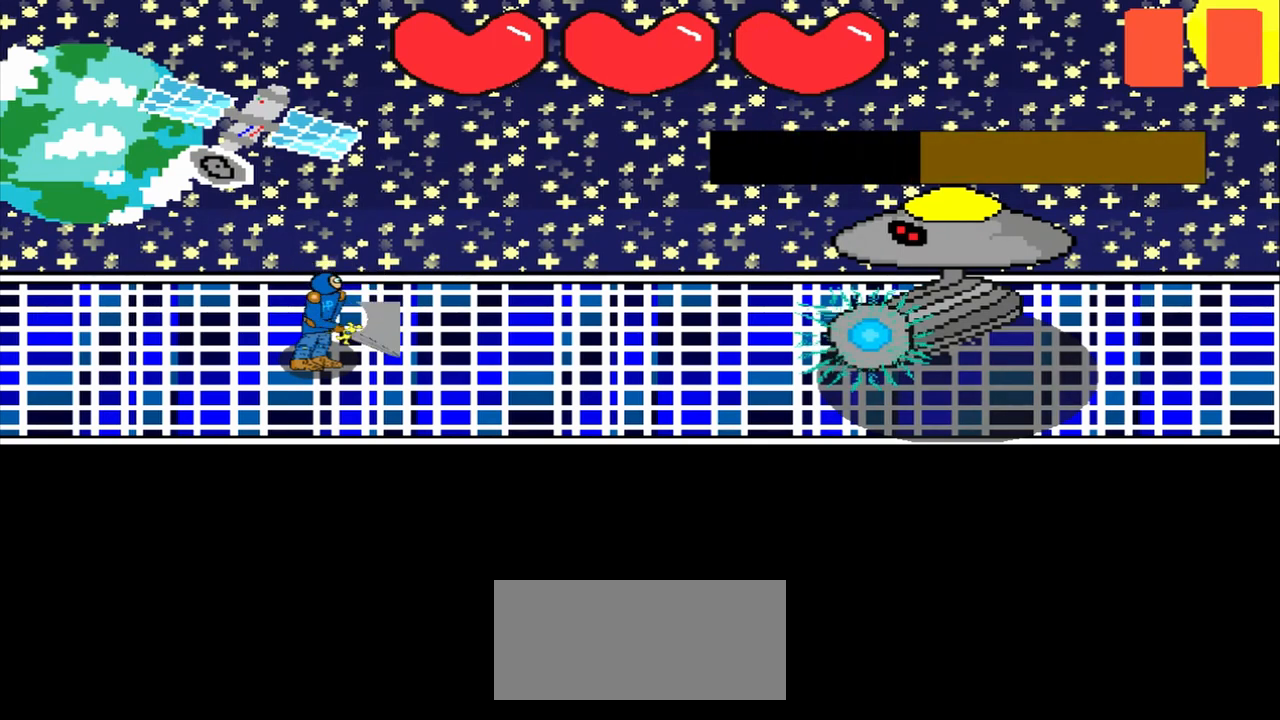
{"buttons": [], "left_stick": "up-left", "events": [[458, "left_stick", "up-left"]]}
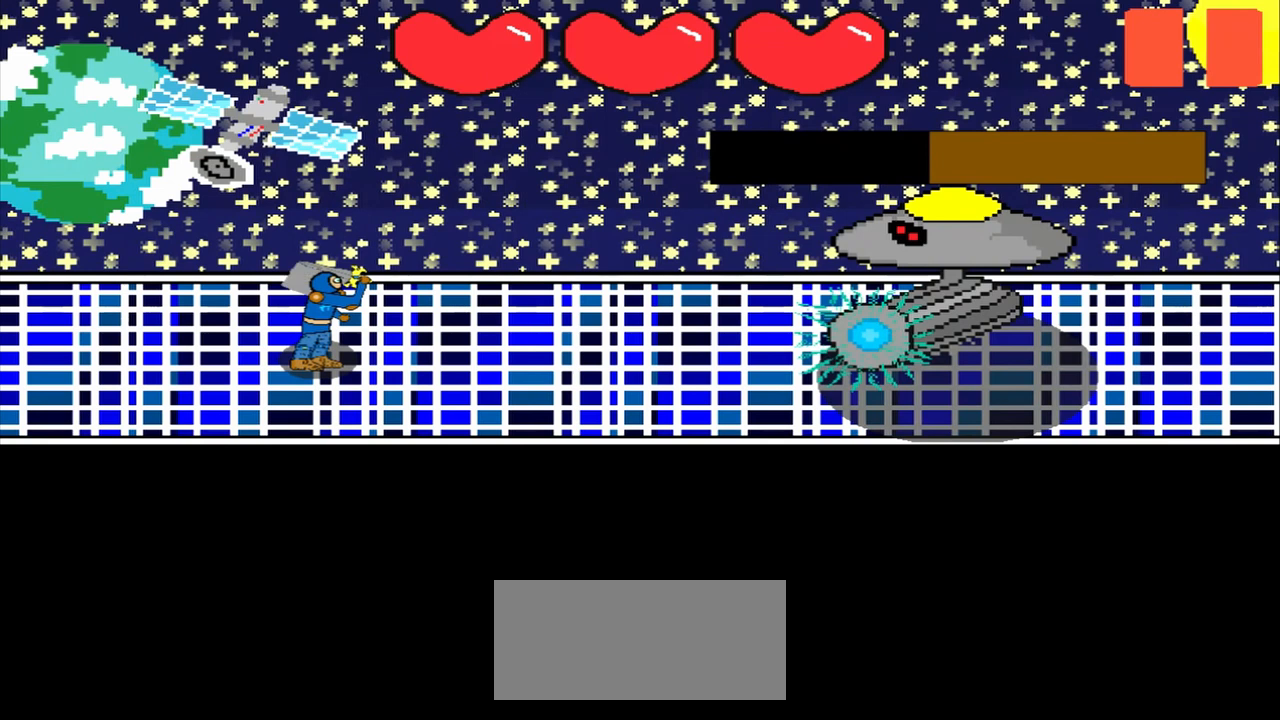
{"buttons": [], "left_stick": "center", "events": [[125, "left_stick", "center"], [292, "left_stick", "down-right"], [458, "left_stick", "center"]]}
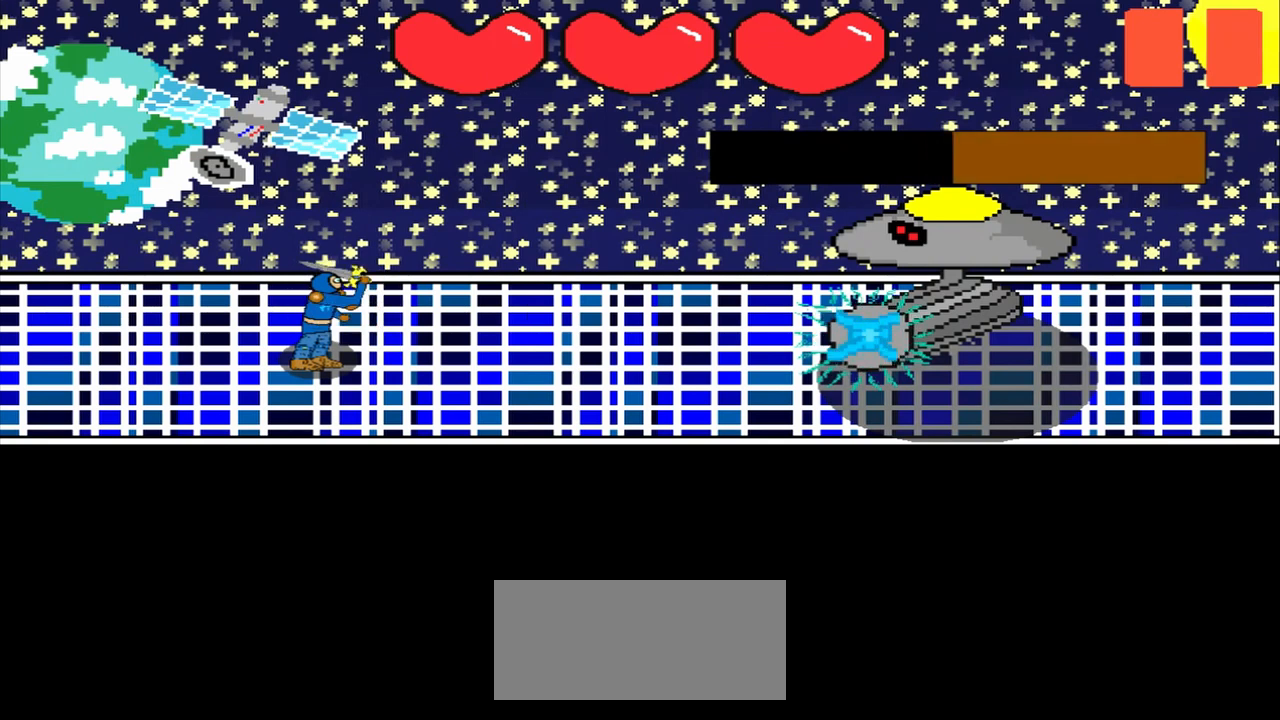
{"buttons": [], "left_stick": "center", "events": [[83, "left_stick", "up"], [208, "left_stick", "center"], [375, "left_stick", "up-right"], [500, "left_stick", "center"]]}
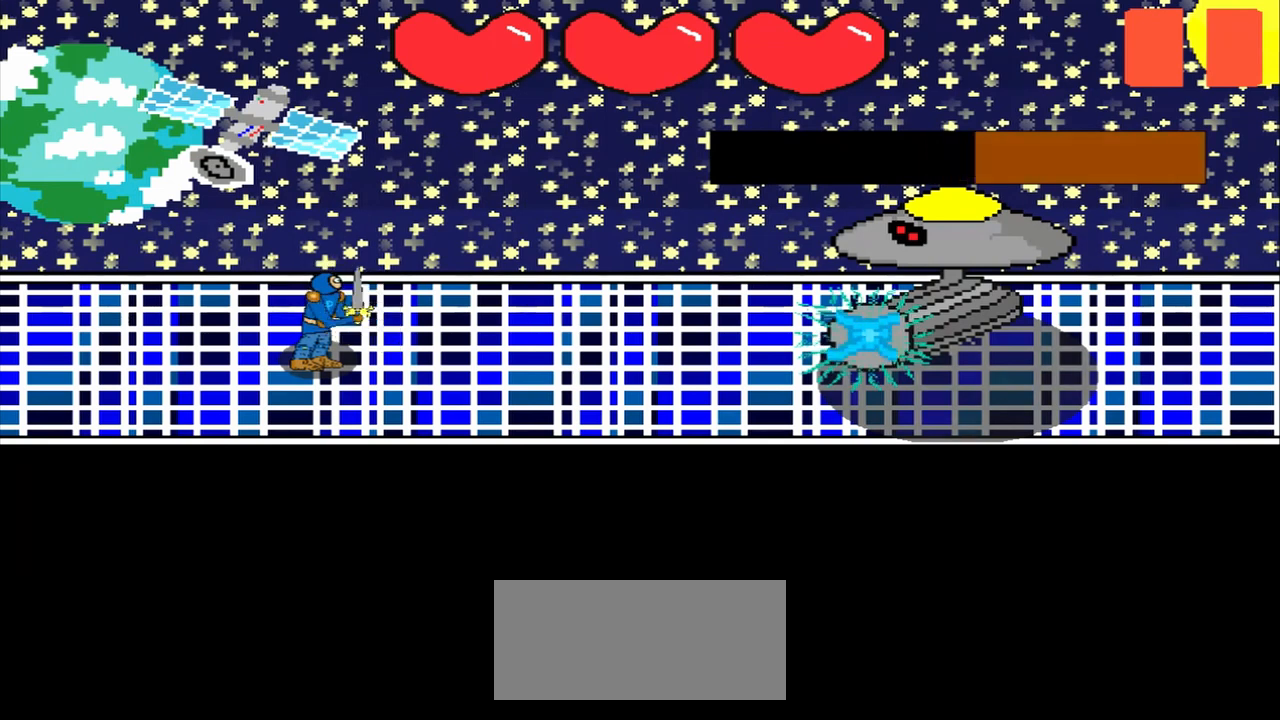
{"buttons": [], "left_stick": "up", "events": [[125, "left_stick", "down-right"], [333, "left_stick", "center"], [500, "left_stick", "up"]]}
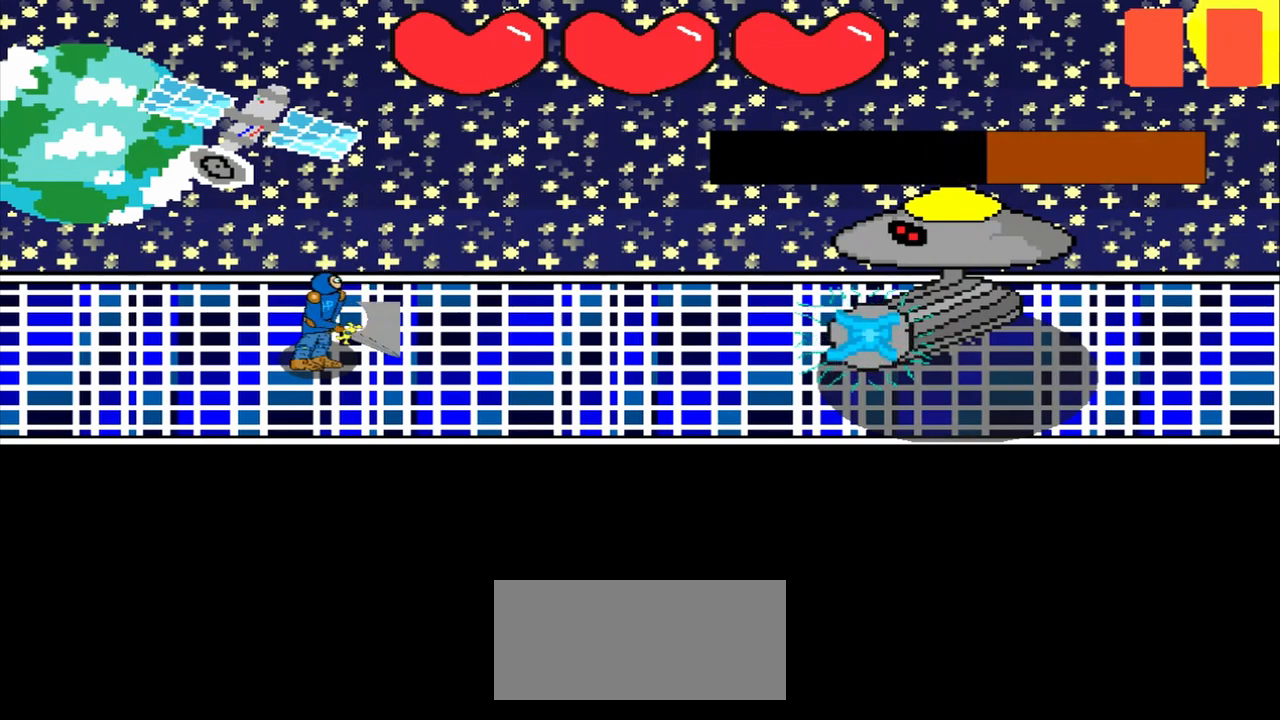
{"buttons": [], "left_stick": "center", "events": [[125, "left_stick", "center"], [292, "left_stick", "up-left"], [458, "left_stick", "center"]]}
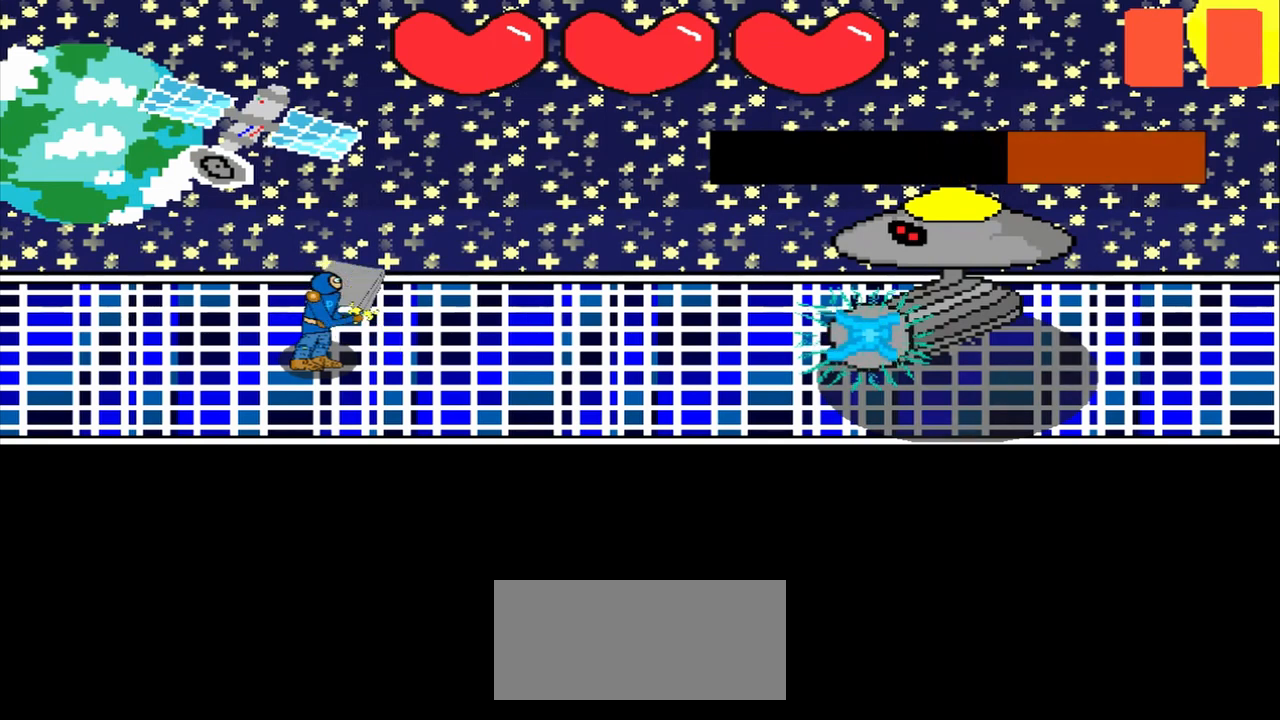
{"buttons": [], "left_stick": "center", "events": [[125, "left_stick", "up"], [292, "left_stick", "center"]]}
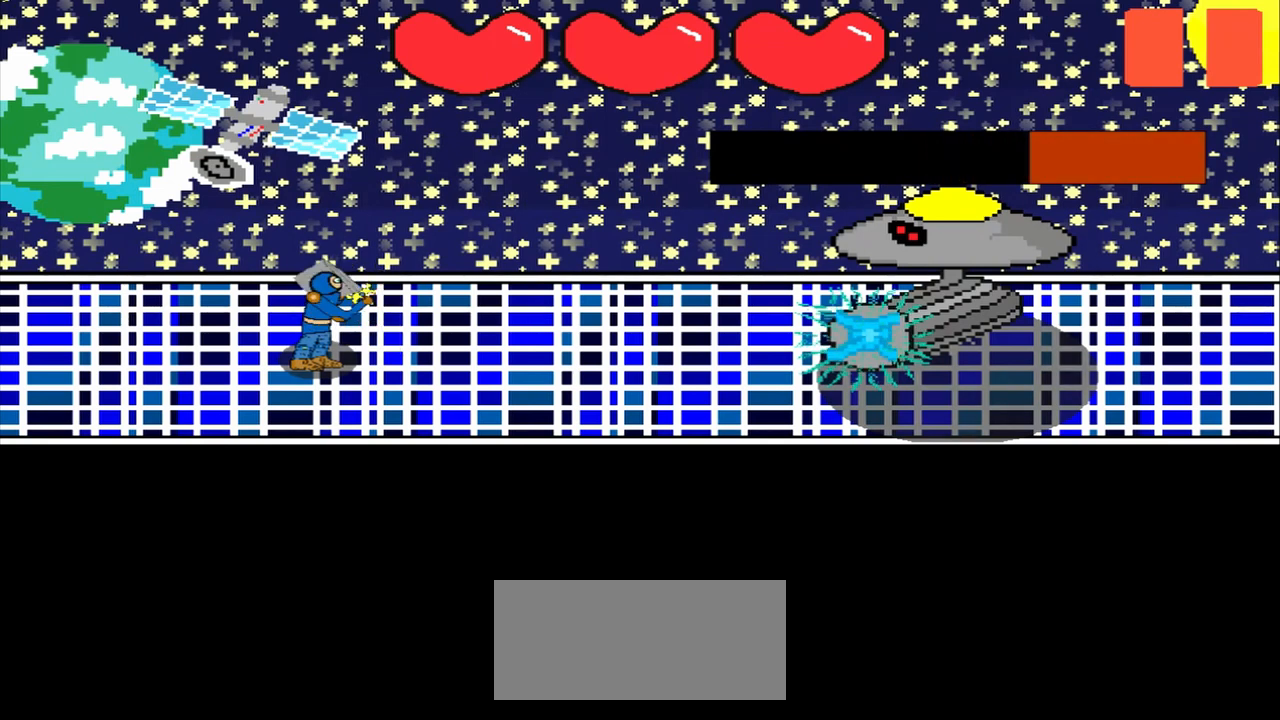
{"buttons": [], "left_stick": "center", "events": [[125, "left_stick", "left"], [417, "left_stick", "center"]]}
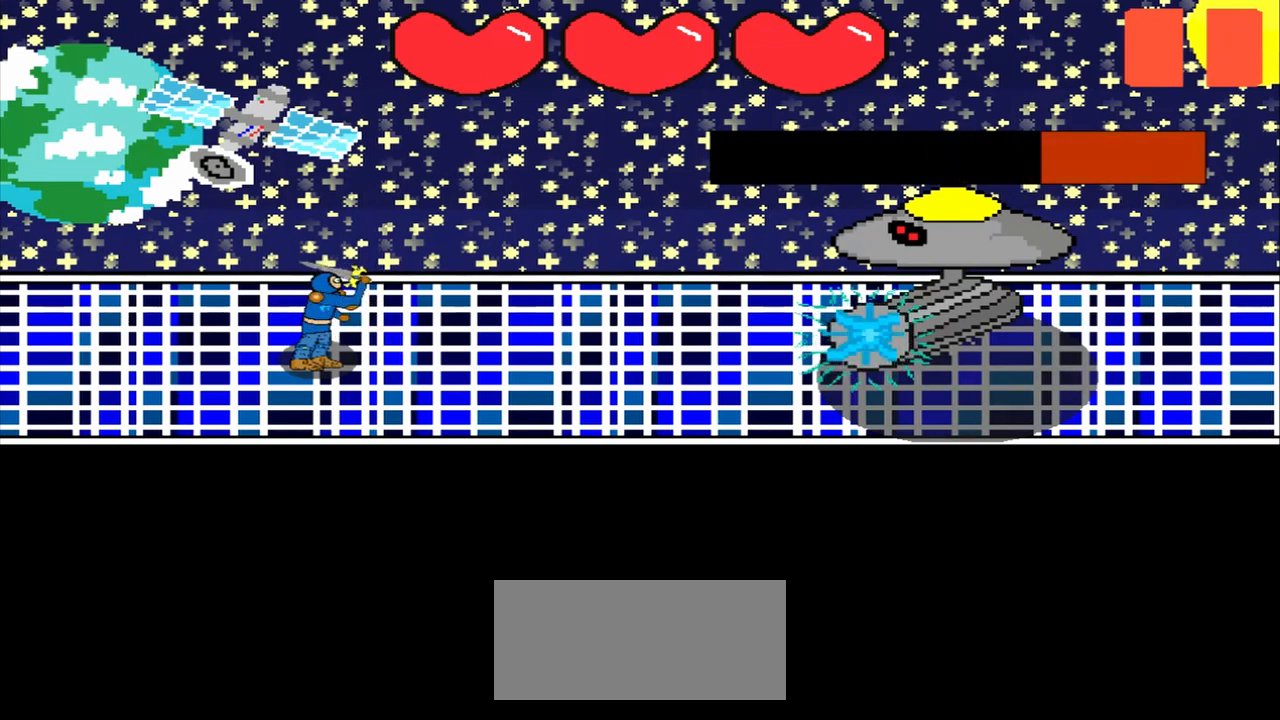
{"buttons": [], "left_stick": "up-right", "events": [[83, "left_stick", "down-right"], [208, "left_stick", "center"], [417, "left_stick", "up-right"]]}
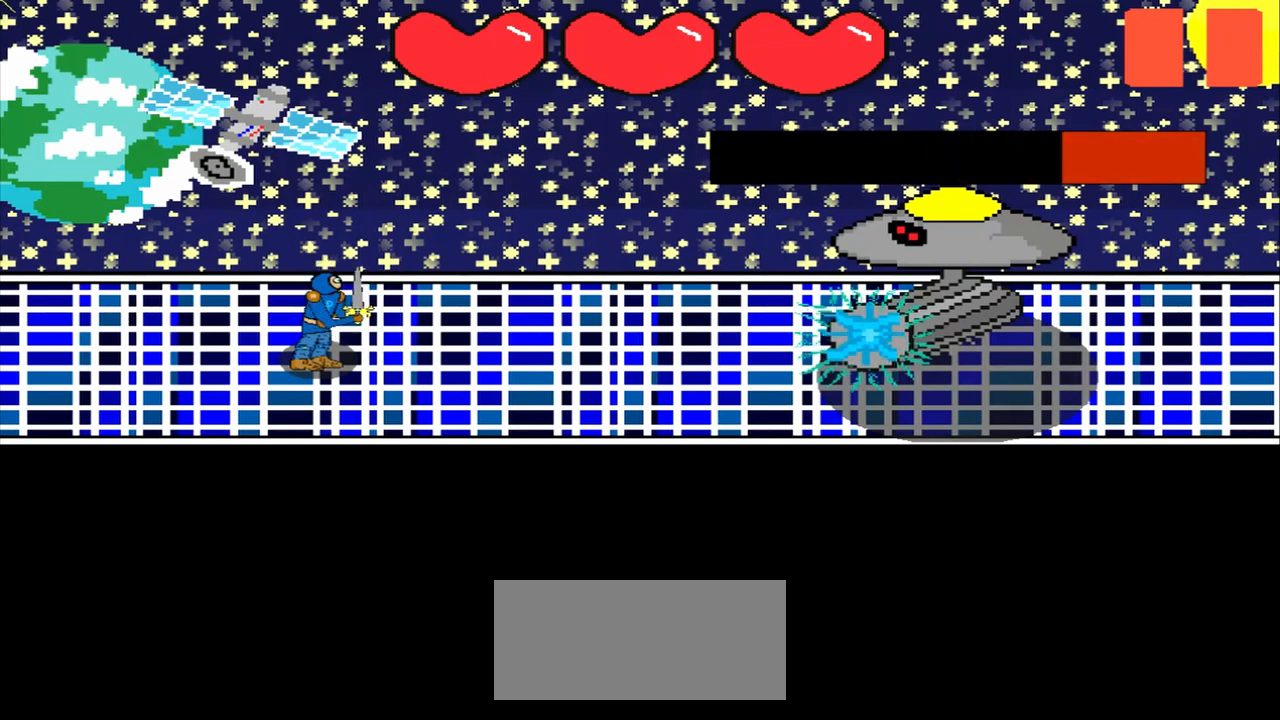
{"buttons": [], "left_stick": "center", "events": [[42, "left_stick", "center"], [250, "left_stick", "up"], [500, "left_stick", "center"]]}
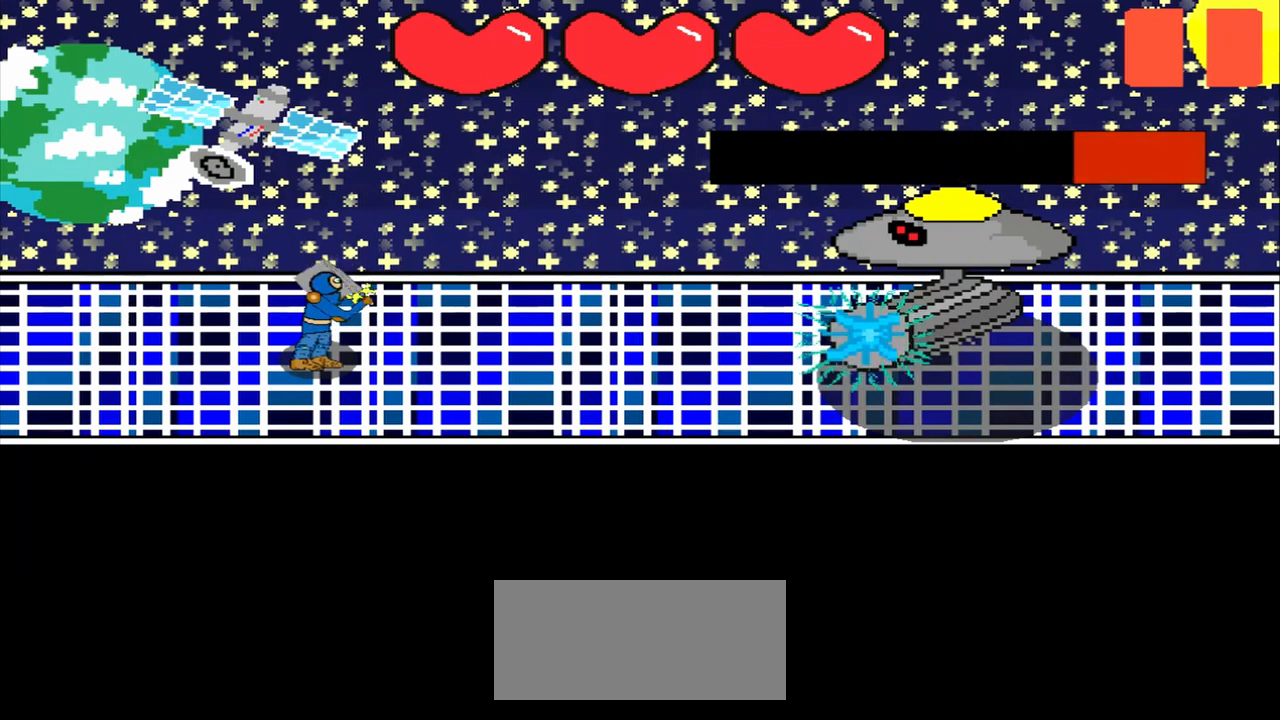
{"buttons": [], "left_stick": "center", "events": []}
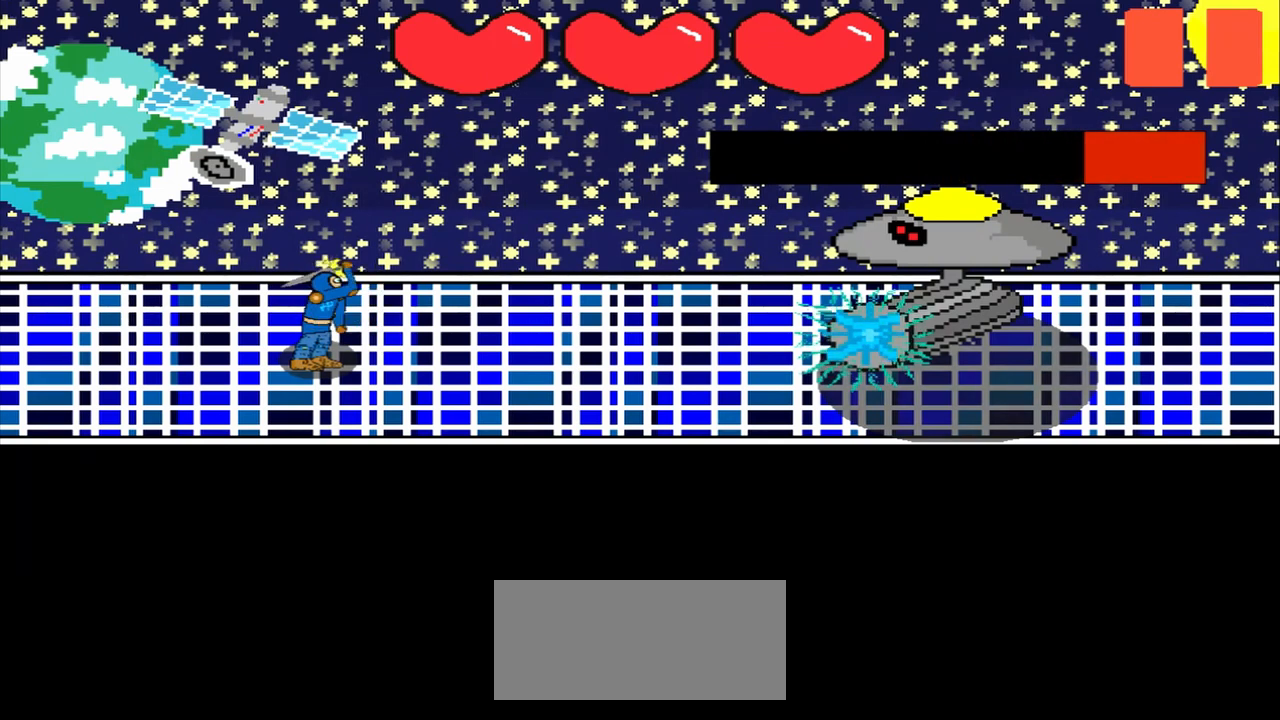
{"buttons": [], "left_stick": "right", "events": [[83, "left_stick", "down-left"], [167, "left_stick", "center"], [375, "left_stick", "right"]]}
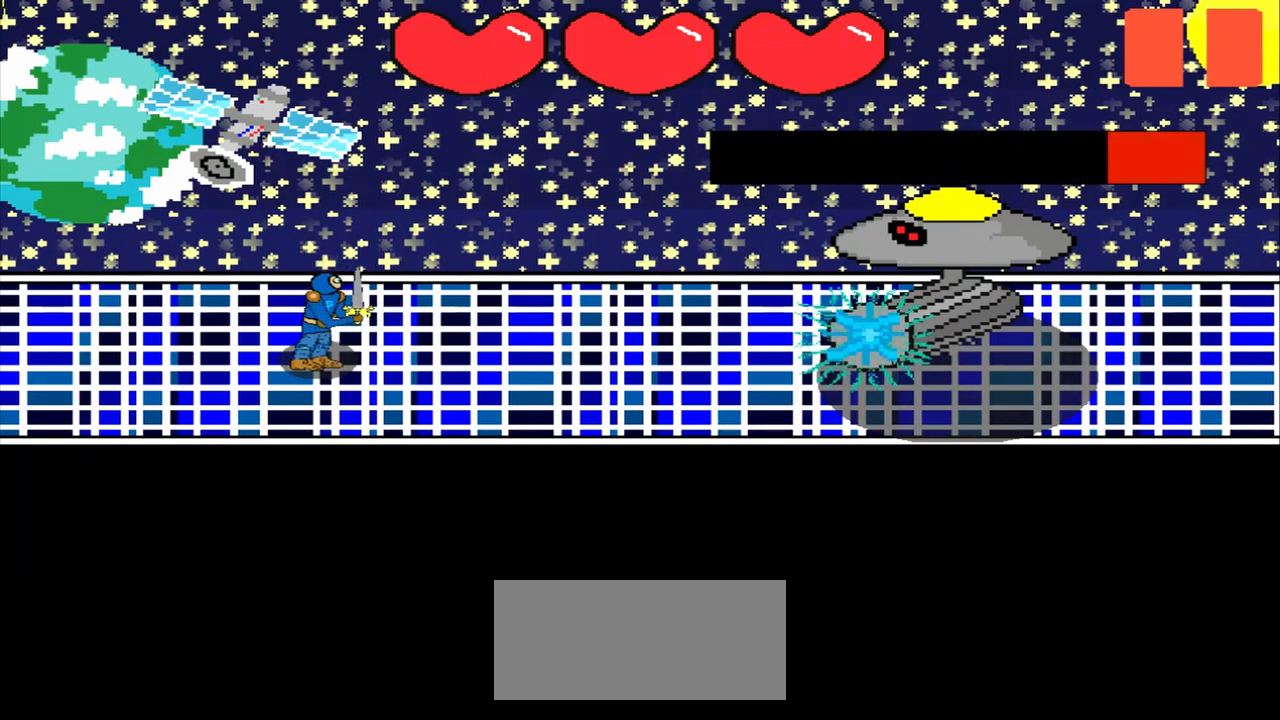
{"buttons": [], "left_stick": "left", "events": [[42, "left_stick", "center"], [208, "left_stick", "left"], [375, "left_stick", "center"], [500, "left_stick", "left"]]}
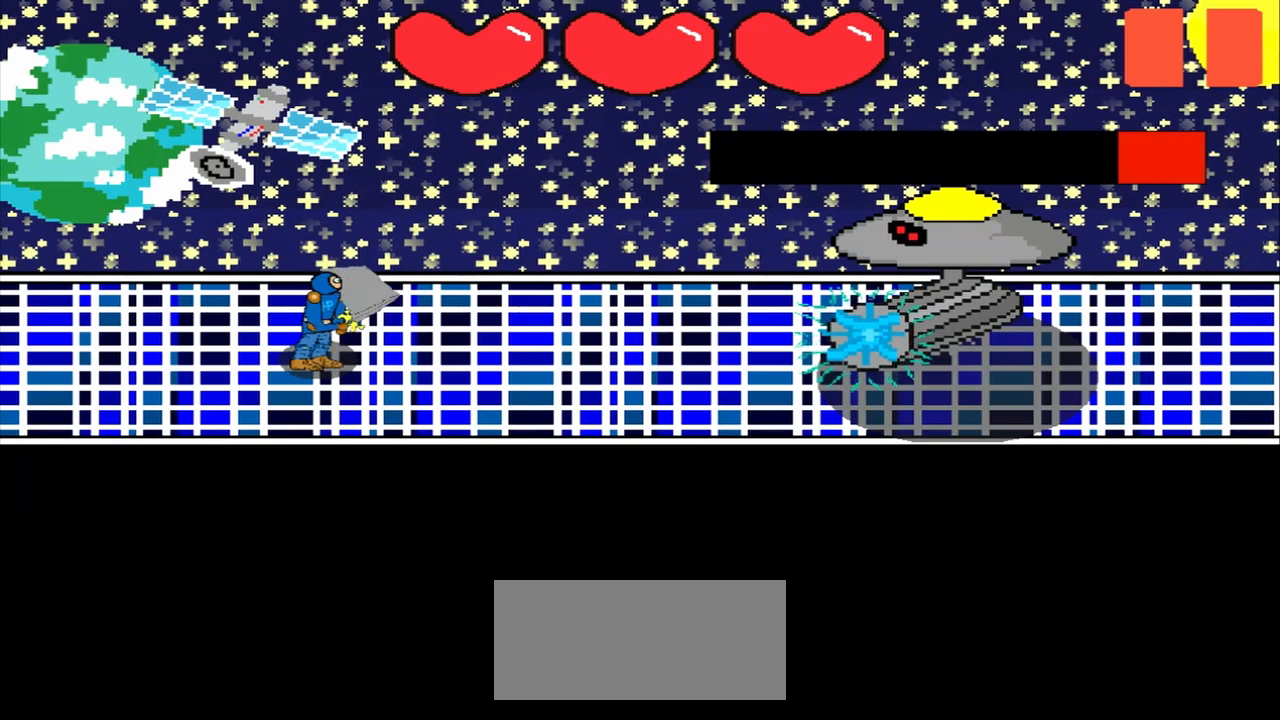
{"buttons": [], "left_stick": "up-right", "events": [[208, "left_stick", "center"], [375, "left_stick", "up-right"]]}
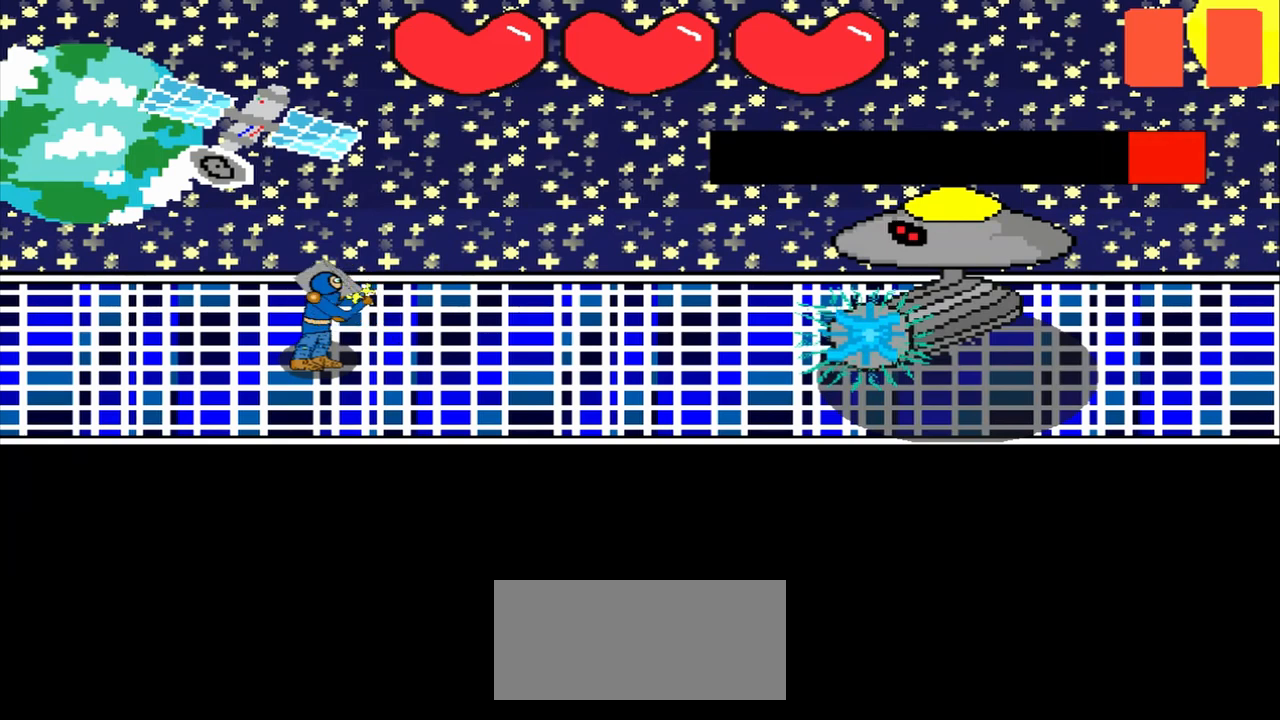
{"buttons": [], "left_stick": "center", "events": [[42, "left_stick", "center"], [250, "left_stick", "up-left"], [458, "left_stick", "center"]]}
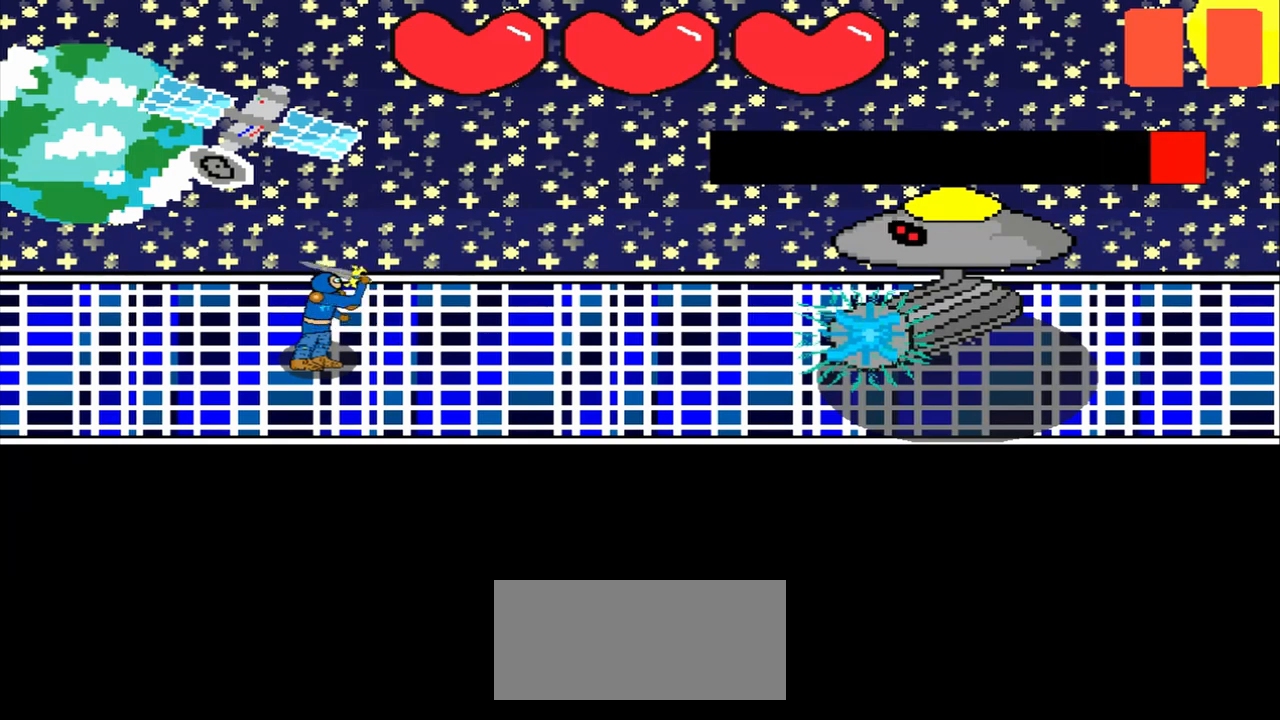
{"buttons": [], "left_stick": "right", "events": [[500, "left_stick", "right"]]}
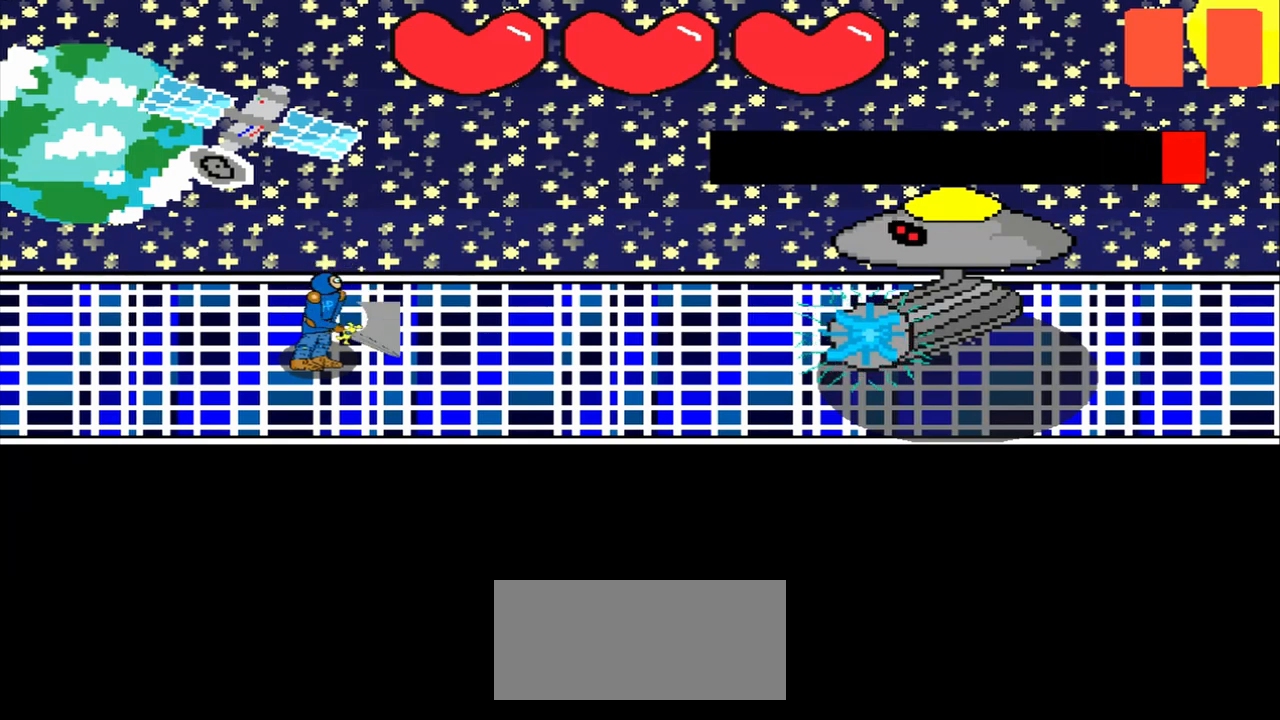
{"buttons": [], "left_stick": "center", "events": [[125, "left_stick", "center"], [333, "left_stick", "up"], [458, "left_stick", "center"]]}